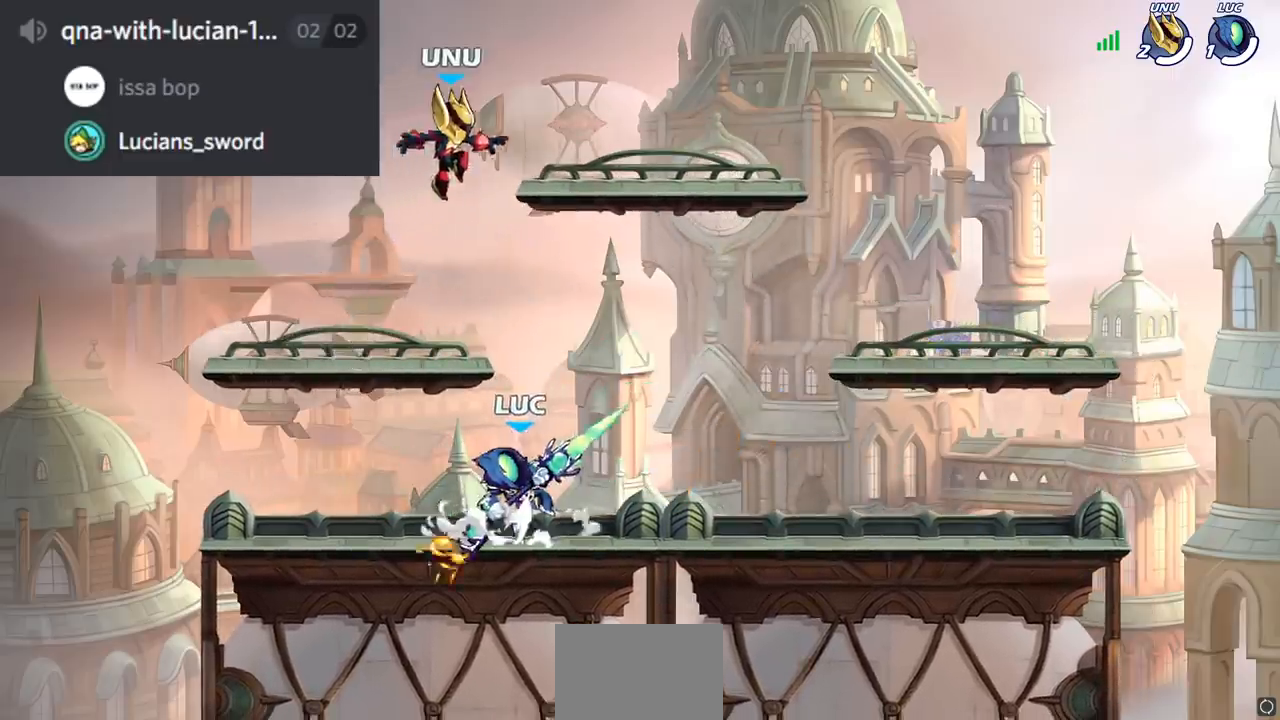
Gameplay with a controller (PlayStation layout); each line is a JSON object with the inputs held at the frame after it. "events" lists button and stick changes between this image and that frame as [ms after this image, input, new state], when the widget could be followed in between.
{"buttons": [], "left_stick": "center", "right_stick": "center", "events": [[183, "CIRCLE", "up"], [250, "CIRCLE", "down"], [350, "CIRCLE", "up"]]}
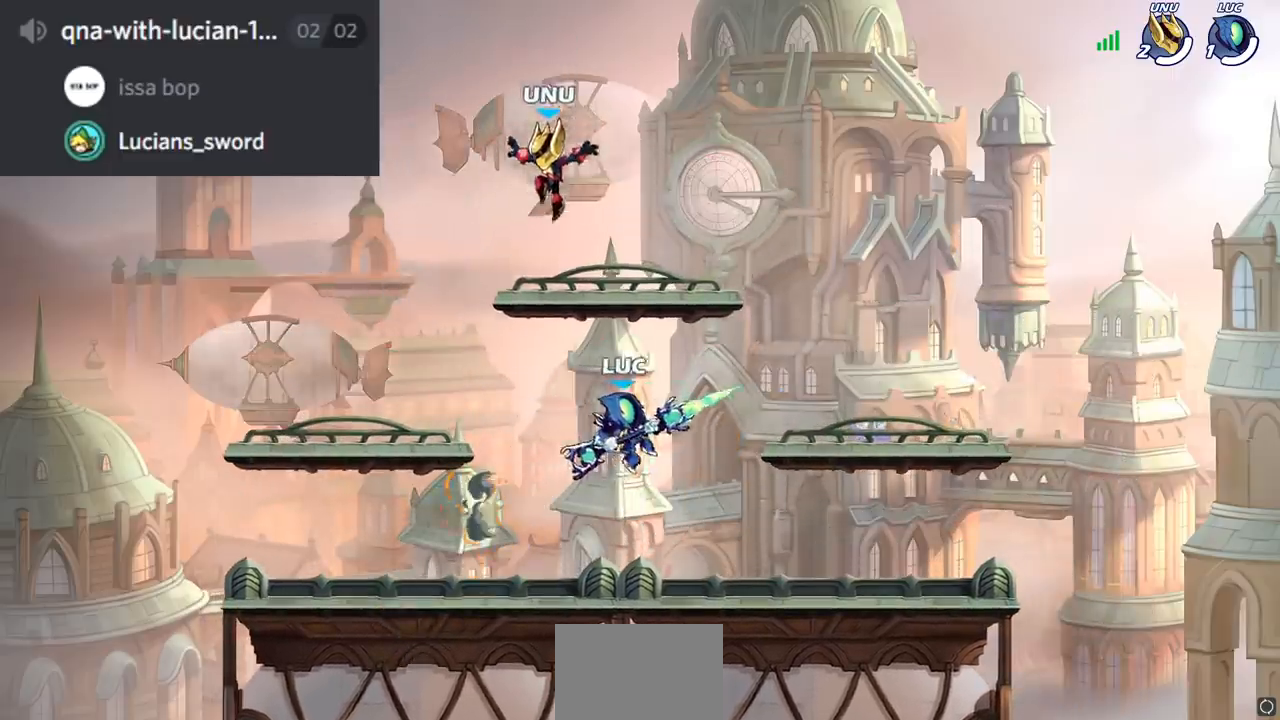
{"buttons": [], "left_stick": "up-left", "right_stick": "center", "events": [[34, "left_stick", "left"], [84, "CROSS", "down"], [117, "left_stick", "up"], [134, "SQUARE", "down"], [151, "CROSS", "up"], [151, "right_stick", "down-left"], [201, "SQUARE", "up"], [201, "left_stick", "up-left"], [201, "right_stick", "center"]]}
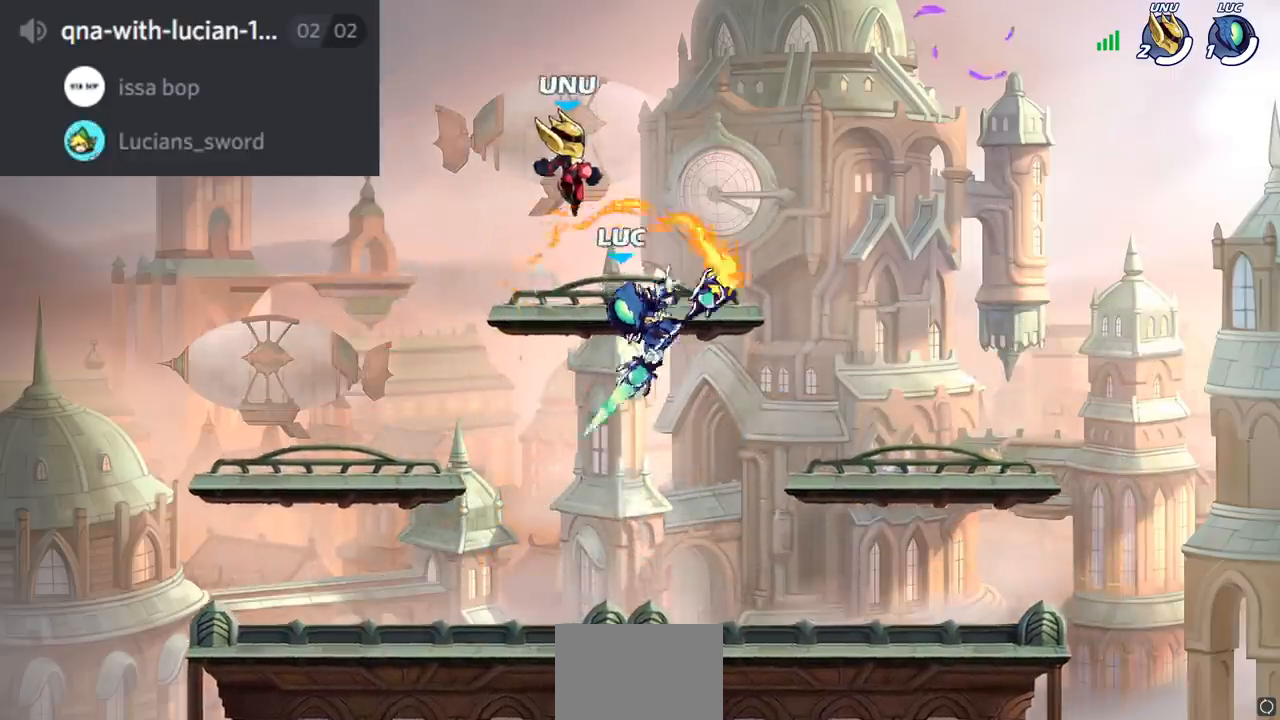
{"buttons": [], "left_stick": "right", "right_stick": "center", "events": [[100, "left_stick", "up-right"], [150, "left_stick", "right"]]}
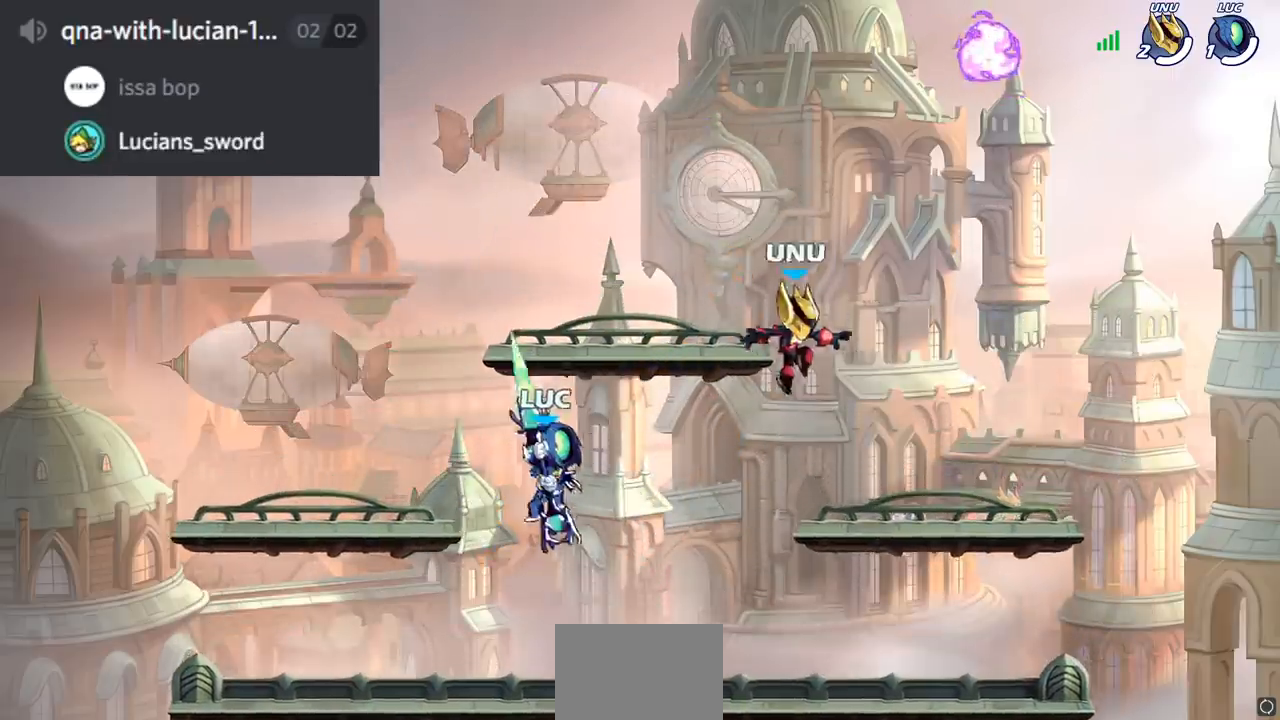
{"buttons": [], "left_stick": "up", "right_stick": "center", "events": [[267, "left_stick", "up"], [284, "CROSS", "down"], [384, "CROSS", "up"], [417, "R1", "down"], [501, "R1", "up"]]}
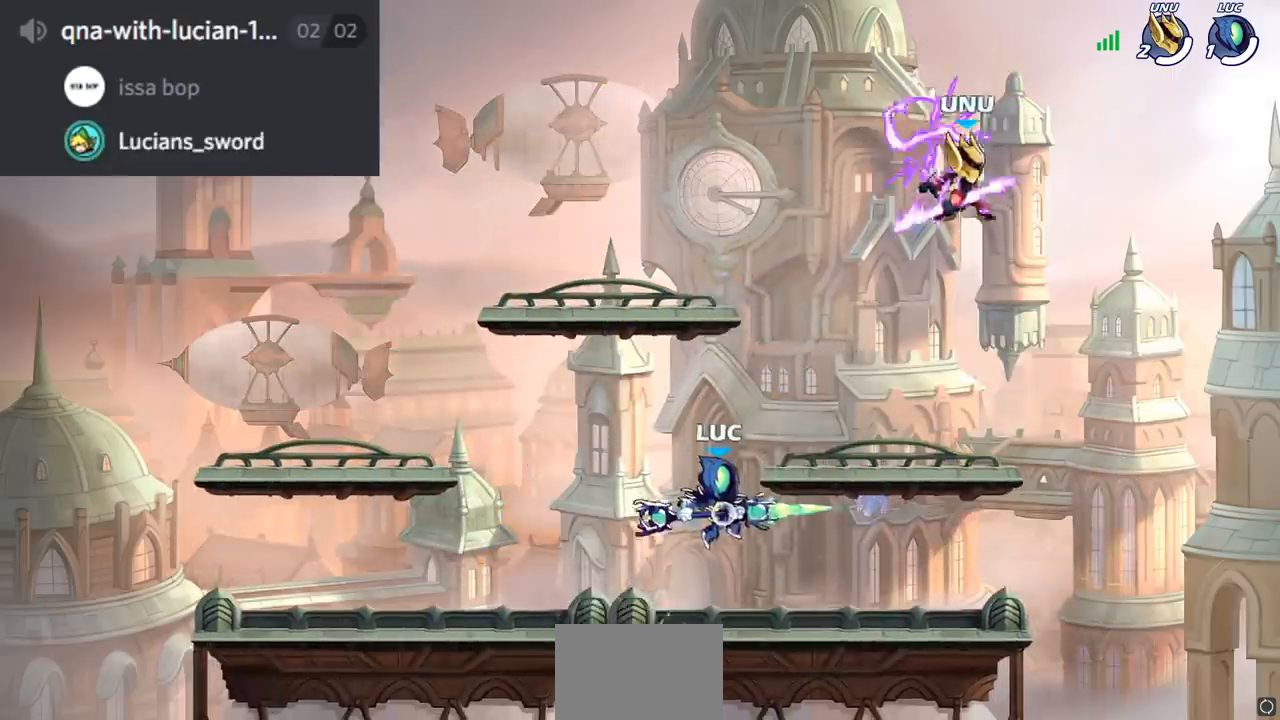
{"buttons": [], "left_stick": "down", "right_stick": "center", "events": [[50, "left_stick", "center"], [300, "left_stick", "down"]]}
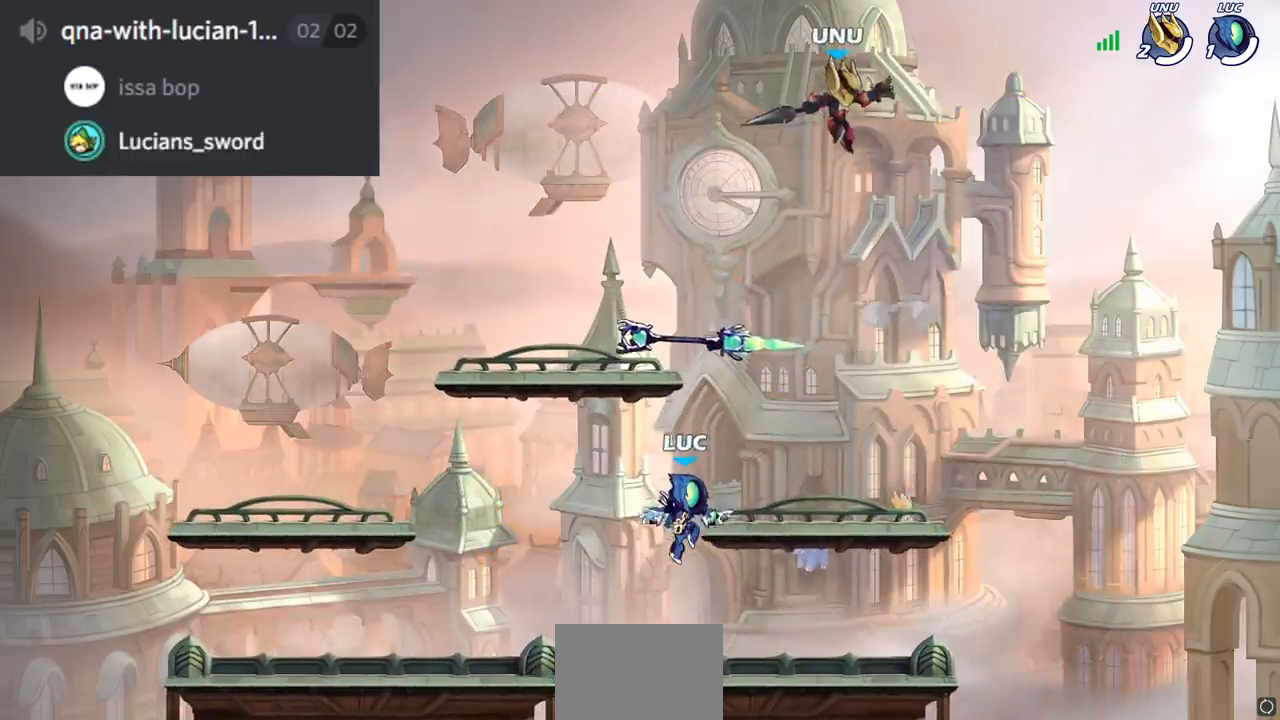
{"buttons": ["CROSS"], "left_stick": "left", "right_stick": "center", "events": [[167, "left_stick", "right"], [184, "CROSS", "down"], [301, "CROSS", "up"], [301, "left_stick", "center"], [434, "CROSS", "down"], [484, "left_stick", "left"]]}
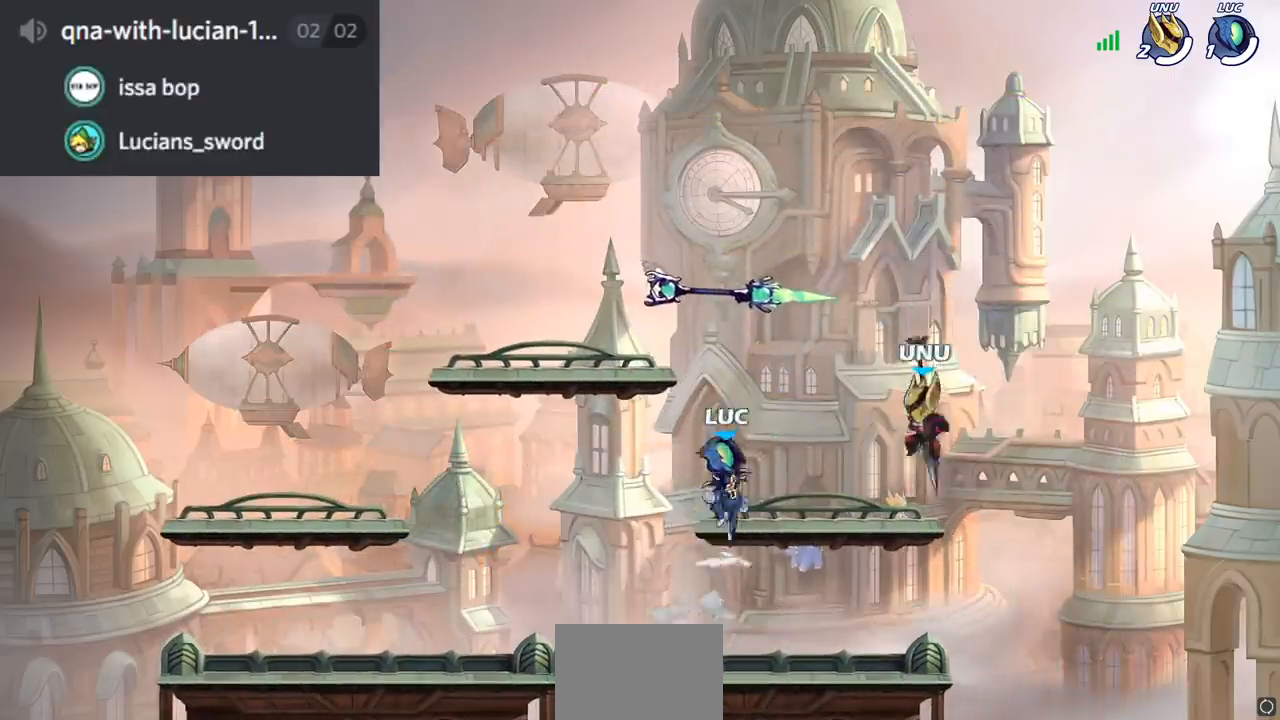
{"buttons": [], "left_stick": "down-right", "right_stick": "center", "events": [[183, "CROSS", "up"], [183, "left_stick", "up"], [300, "left_stick", "right"], [367, "R1", "down"], [384, "left_stick", "down-right"], [450, "R1", "up"]]}
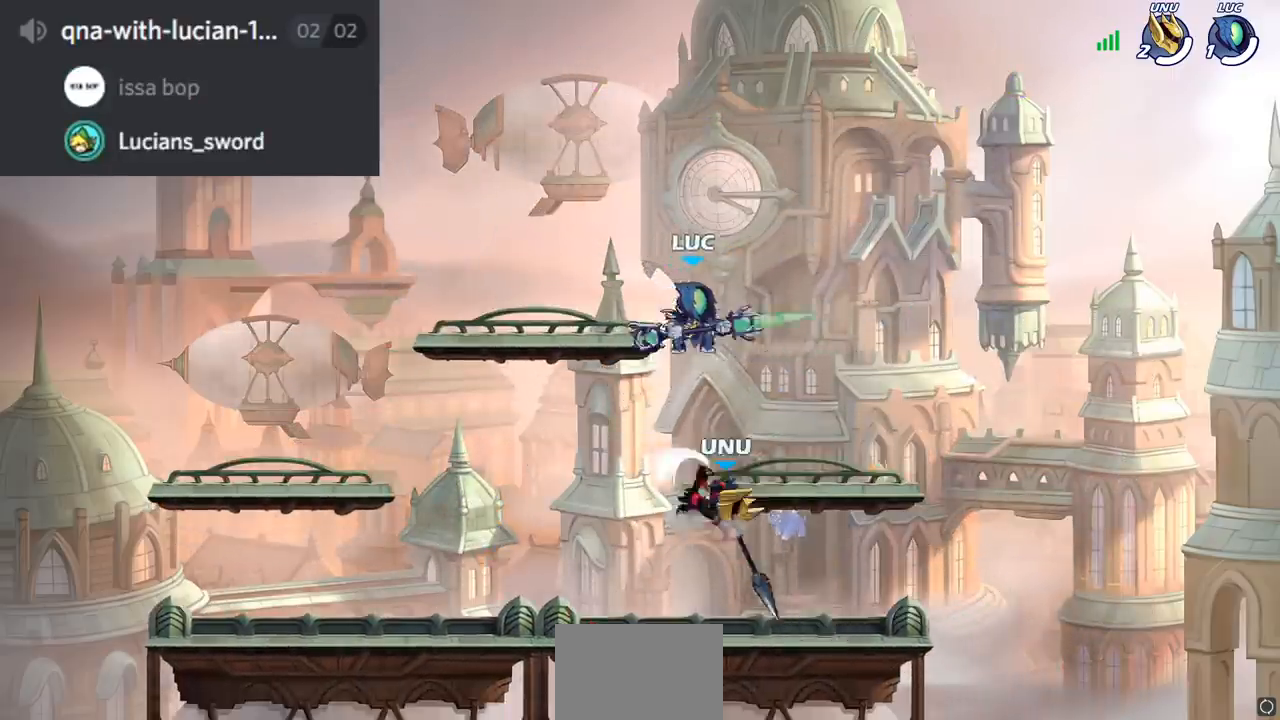
{"buttons": [], "left_stick": "left", "right_stick": "center", "events": [[134, "left_stick", "up-right"], [217, "left_stick", "up-left"], [267, "left_stick", "down-left"], [317, "SQUARE", "down"], [384, "SQUARE", "up"], [384, "left_stick", "left"]]}
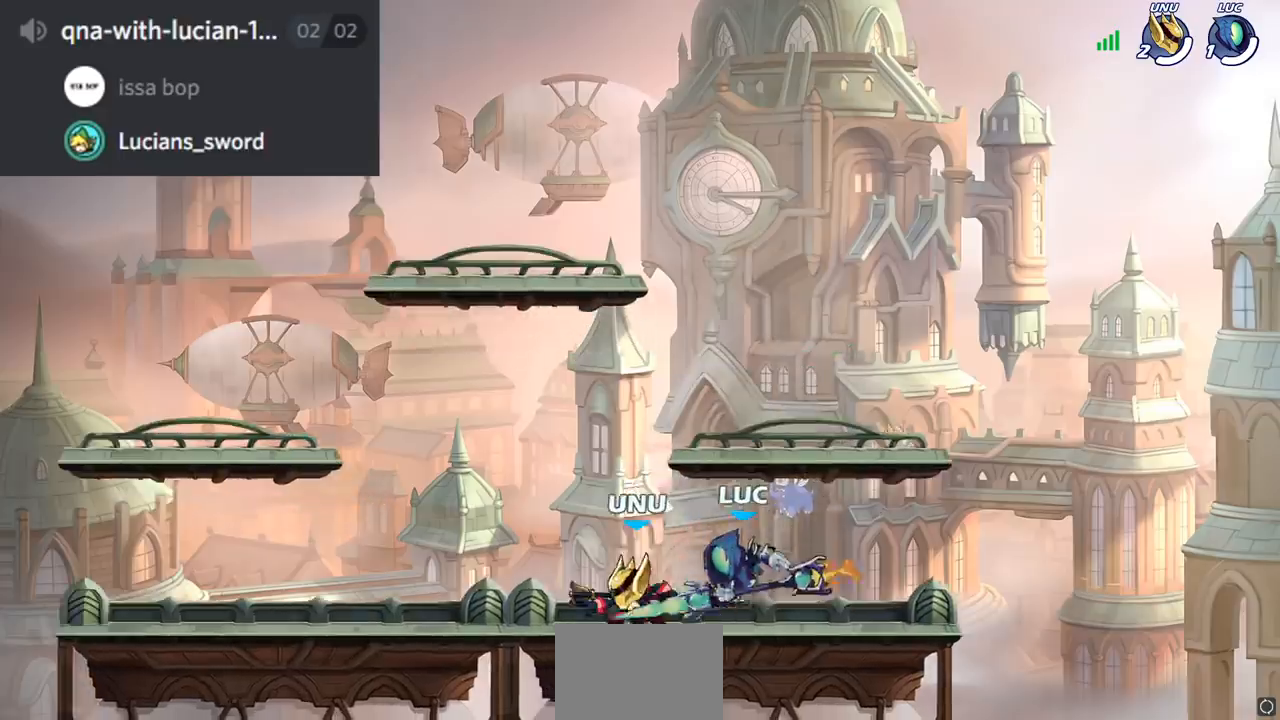
{"buttons": [], "left_stick": "center", "right_stick": "center", "events": [[167, "left_stick", "center"], [400, "SQUARE", "down"], [484, "SQUARE", "up"]]}
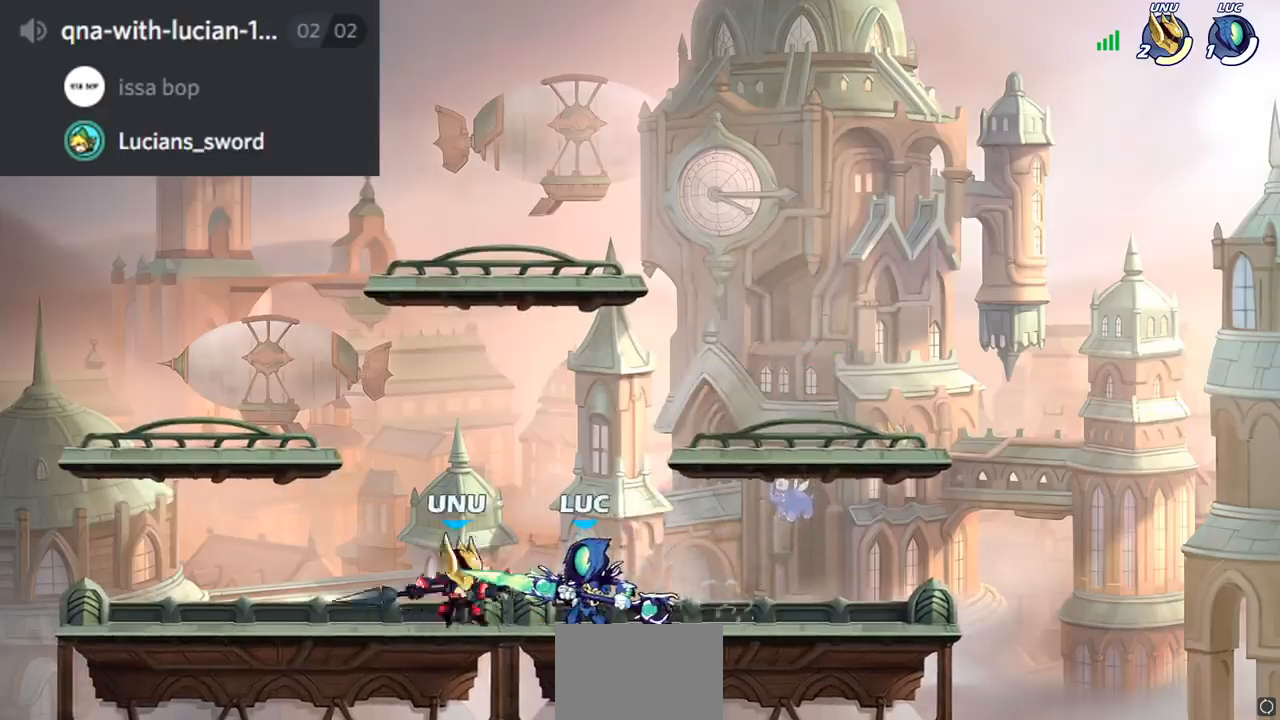
{"buttons": ["SQUARE"], "left_stick": "center", "right_stick": "center", "events": [[67, "SQUARE", "down"], [151, "SQUARE", "up"], [234, "SQUARE", "down"], [334, "SQUARE", "up"], [417, "SQUARE", "down"]]}
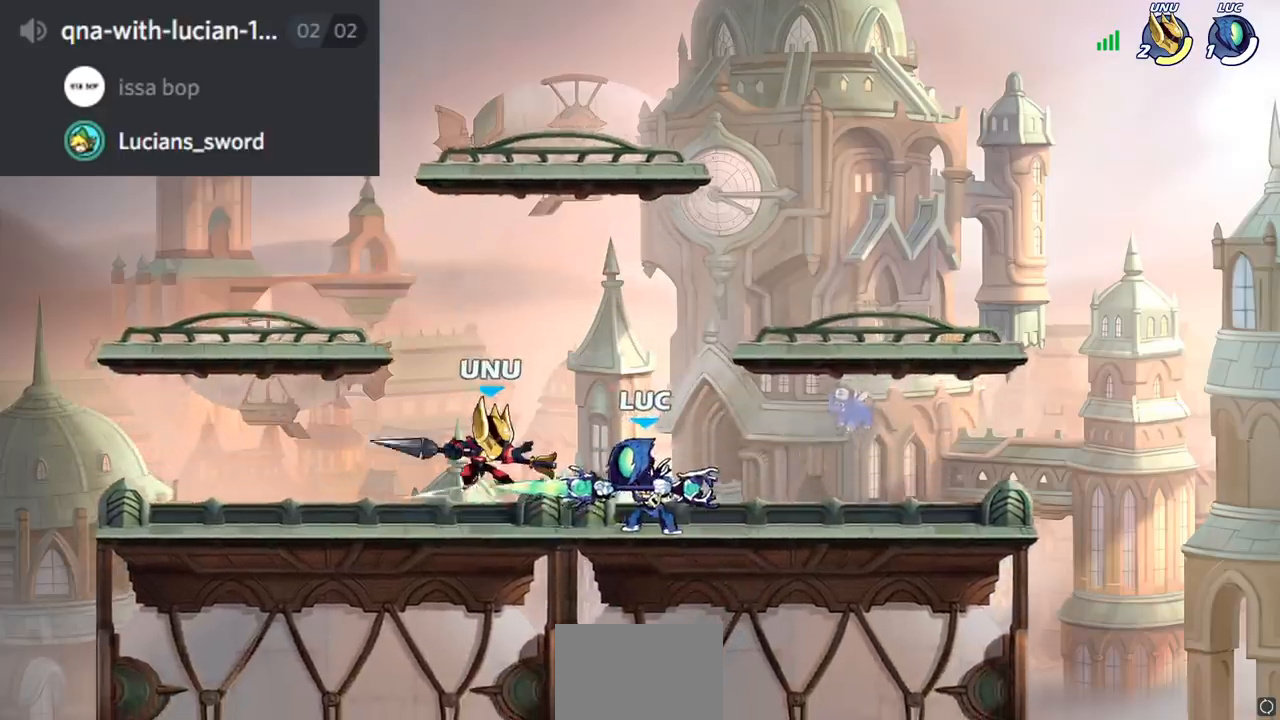
{"buttons": ["SQUARE", "R2"], "left_stick": "down-left", "right_stick": "center", "events": [[17, "SQUARE", "up"], [100, "SQUARE", "down"], [217, "left_stick", "left"], [250, "SQUARE", "up"], [400, "R2", "down"], [417, "left_stick", "down-left"], [484, "SQUARE", "down"]]}
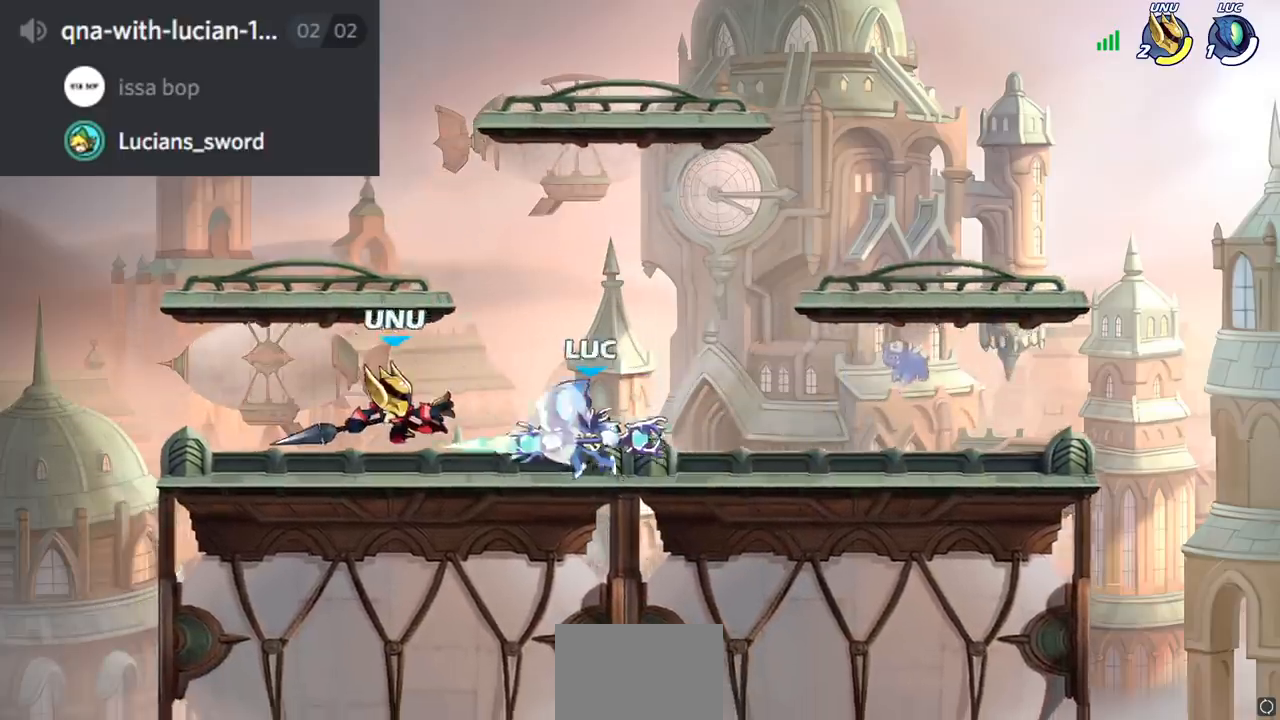
{"buttons": [], "left_stick": "center", "right_stick": "center", "events": [[34, "R2", "up"], [84, "SQUARE", "up"], [117, "left_stick", "center"]]}
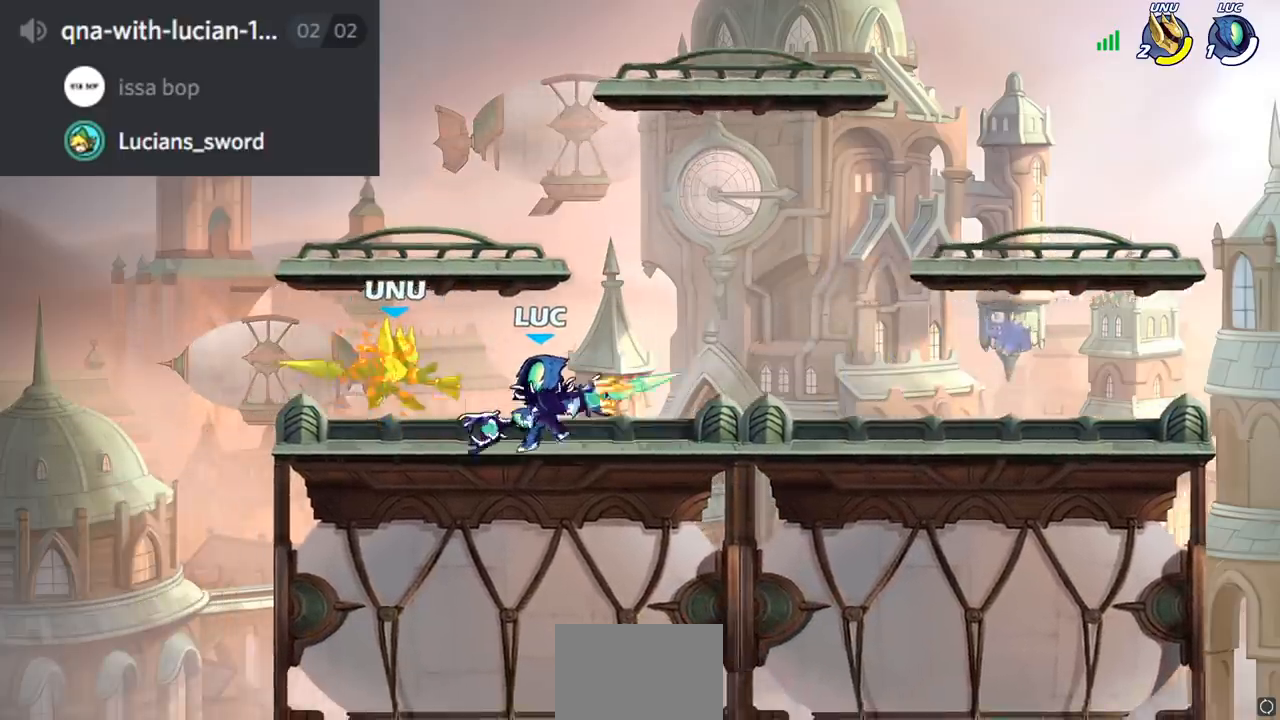
{"buttons": [], "left_stick": "center", "right_stick": "center", "events": [[183, "SQUARE", "down"], [283, "SQUARE", "up"], [367, "SQUARE", "down"], [467, "SQUARE", "up"]]}
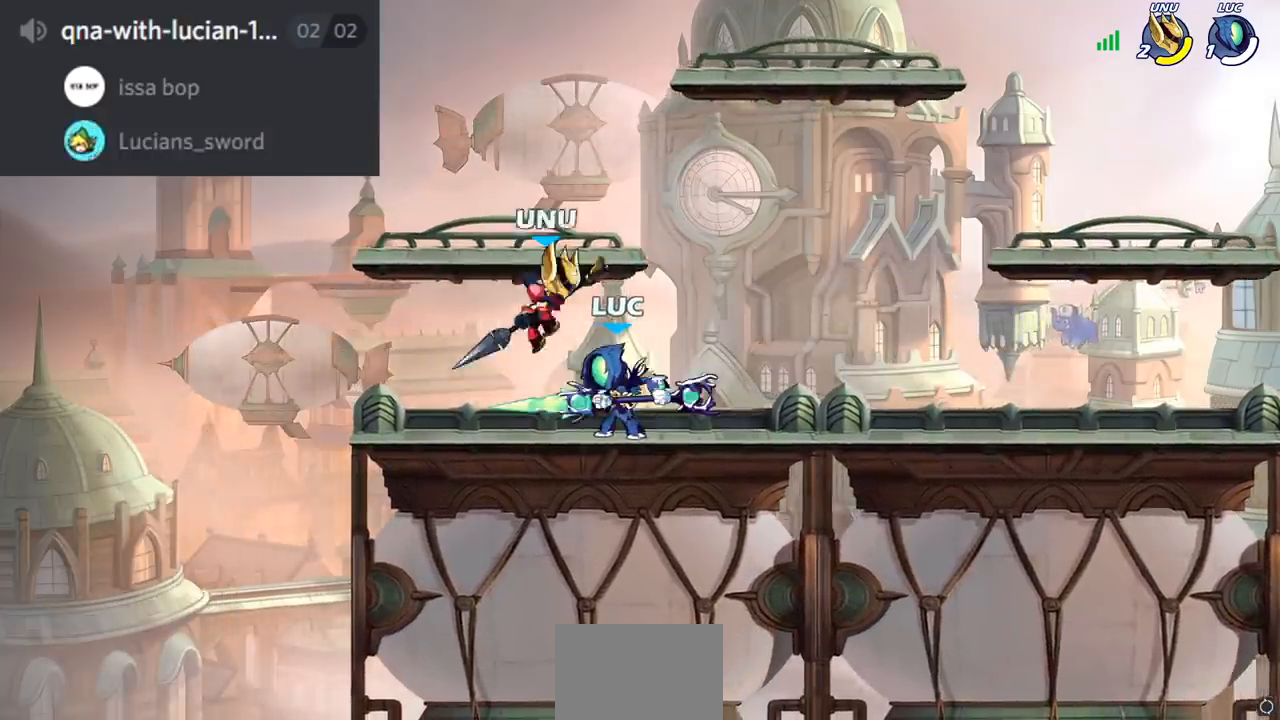
{"buttons": [], "left_stick": "up-right", "right_stick": "center", "events": [[84, "SQUARE", "down"], [151, "SQUARE", "up"], [151, "left_stick", "right"], [284, "CROSS", "down"], [284, "left_stick", "up-right"], [468, "CROSS", "up"]]}
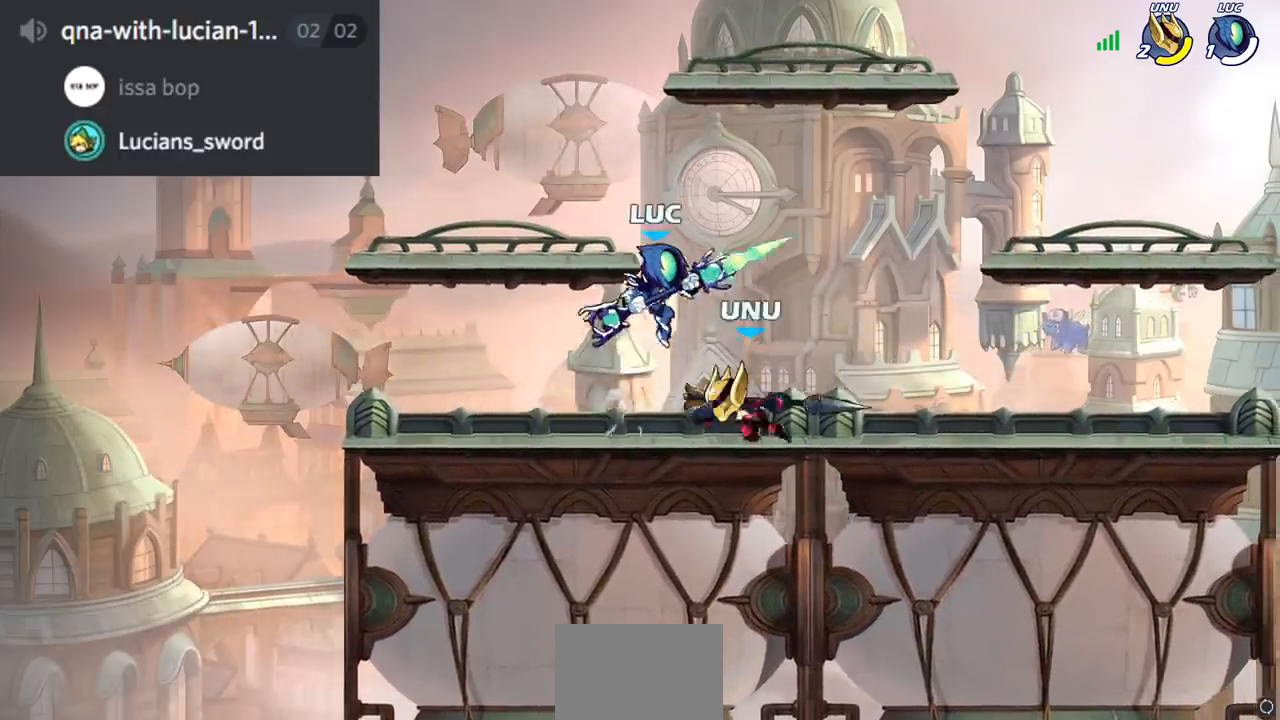
{"buttons": [], "left_stick": "up", "right_stick": "center", "events": [[200, "left_stick", "up-left"], [250, "left_stick", "left"], [484, "left_stick", "up"]]}
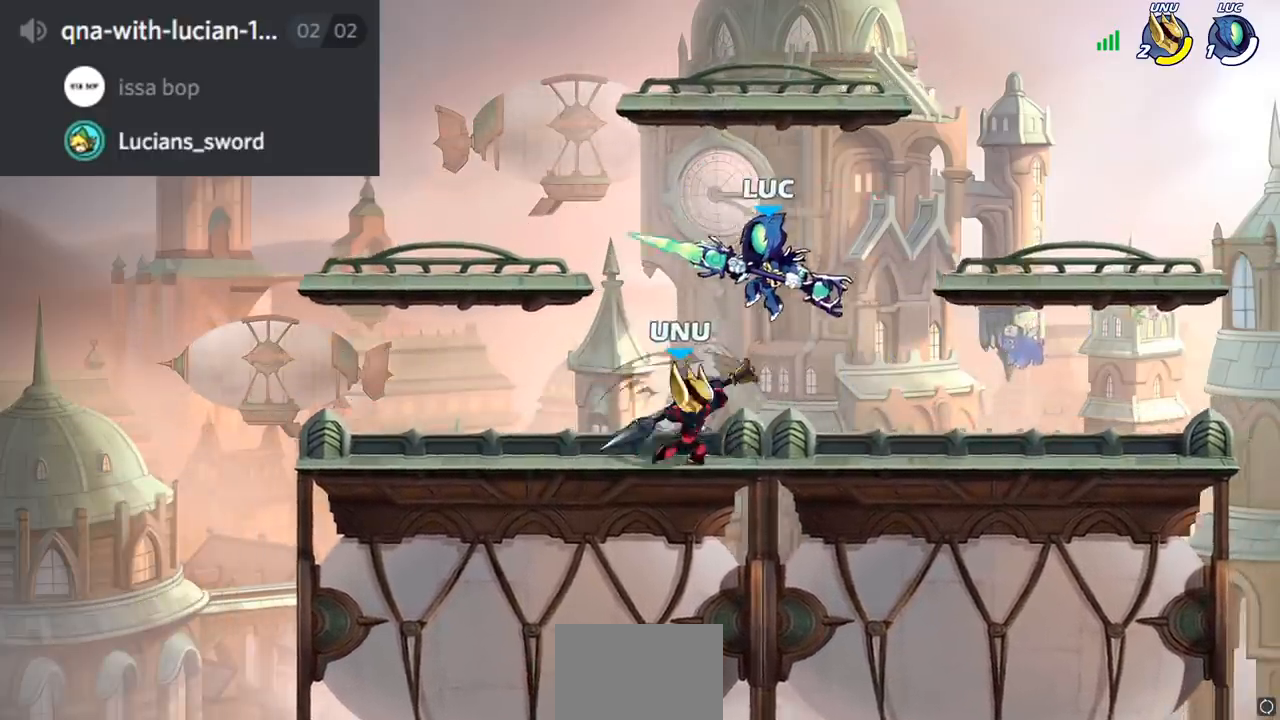
{"buttons": ["CROSS", "R1", "R2"], "left_stick": "up-left", "right_stick": "center", "events": [[34, "CROSS", "down"], [167, "CROSS", "up"], [201, "left_stick", "down-left"], [351, "left_stick", "center"], [417, "CROSS", "down"], [484, "R1", "down"], [484, "R2", "down"], [501, "left_stick", "up-left"]]}
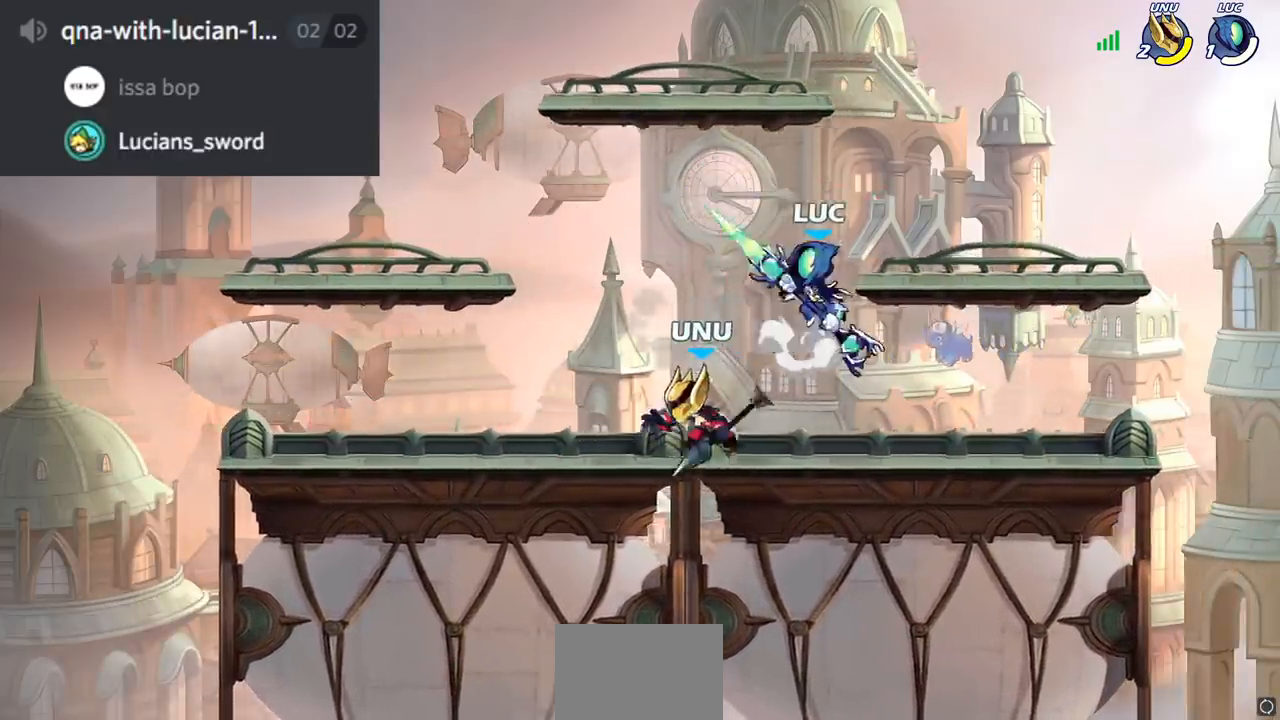
{"buttons": ["SQUARE"], "left_stick": "center", "right_stick": "center", "events": [[83, "R1", "up"], [150, "left_stick", "center"], [283, "CROSS", "up"], [417, "R2", "up"], [450, "SQUARE", "down"]]}
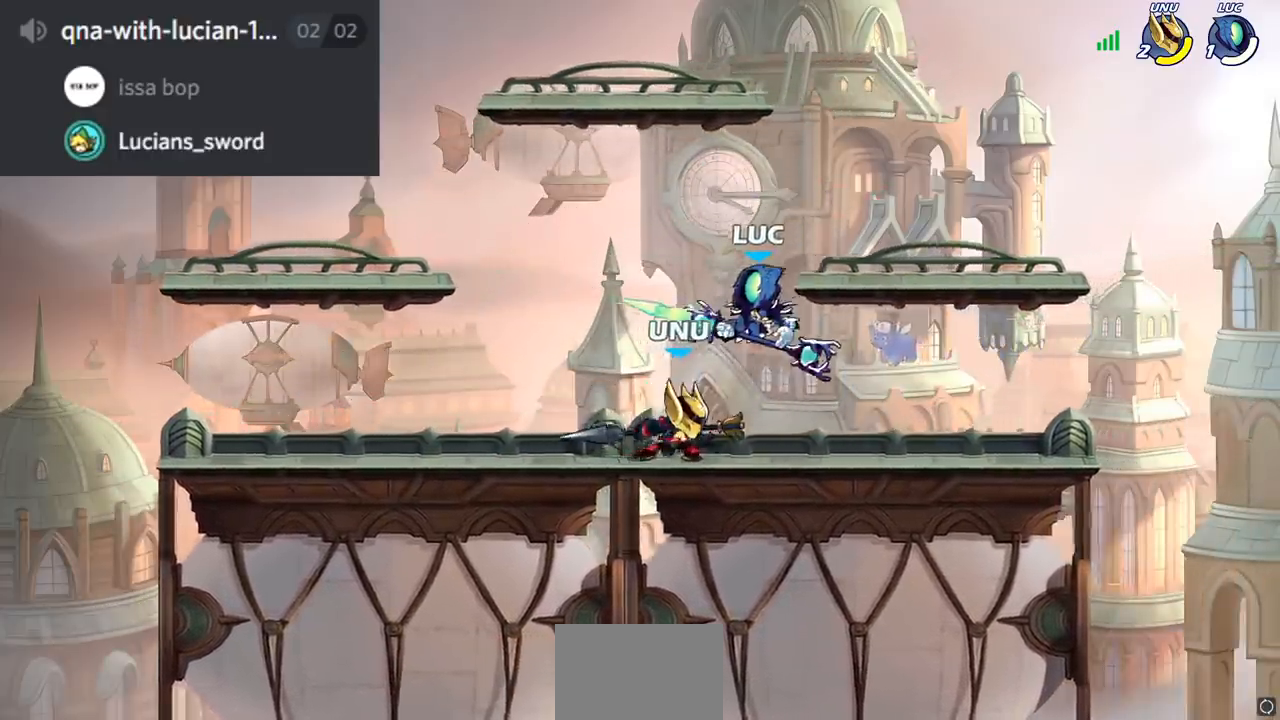
{"buttons": [], "left_stick": "left", "right_stick": "center", "events": [[50, "SQUARE", "up"], [234, "left_stick", "left"]]}
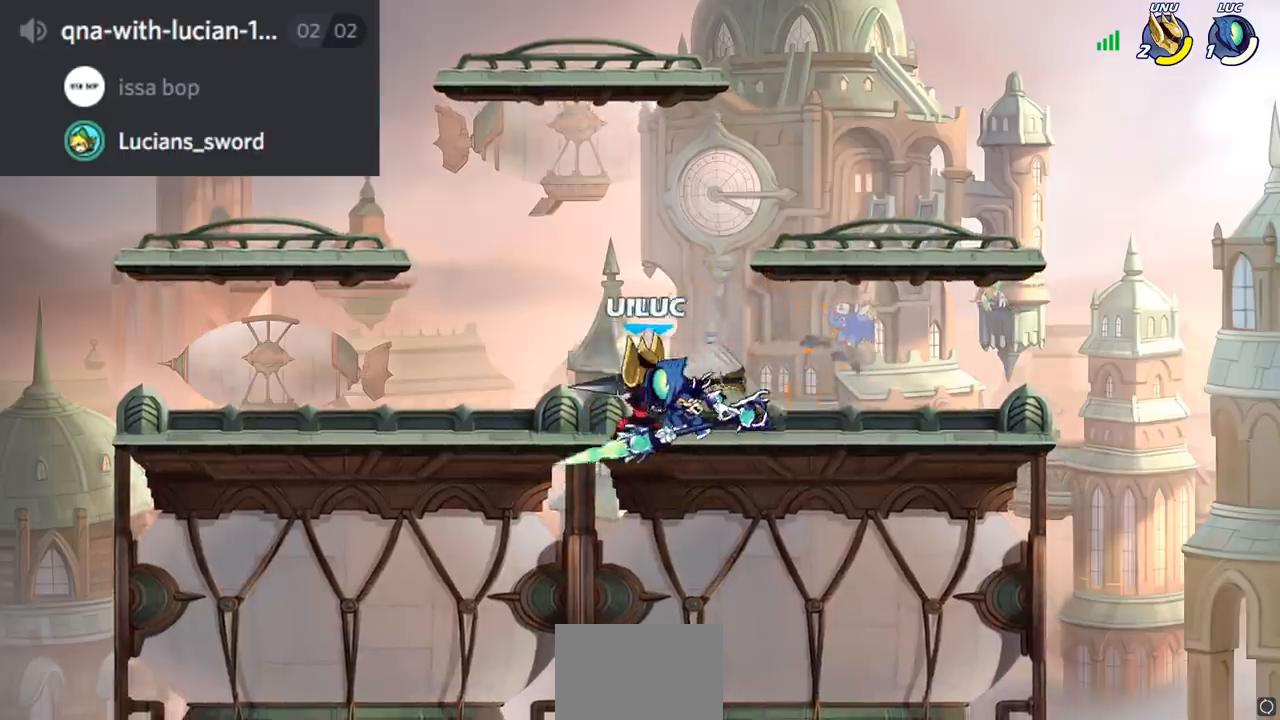
{"buttons": ["CROSS"], "left_stick": "up-right", "right_stick": "center", "events": [[100, "left_stick", "right"], [484, "CROSS", "down"], [500, "left_stick", "up-right"]]}
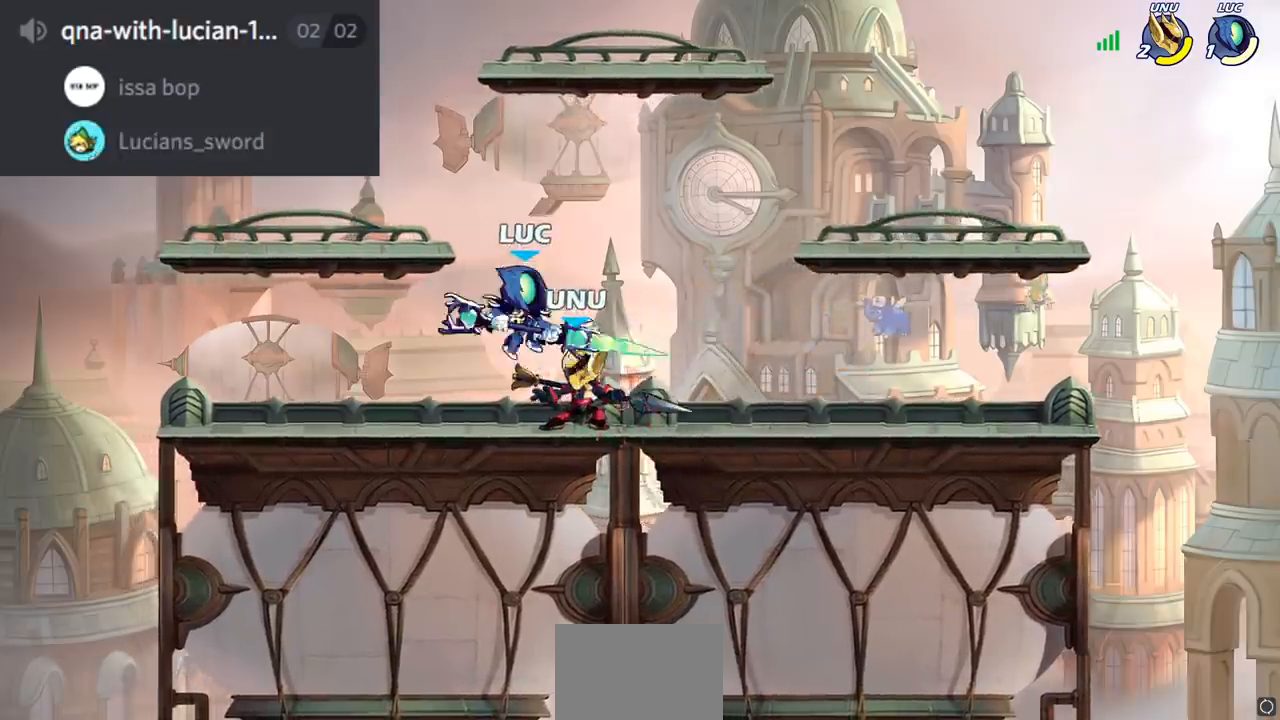
{"buttons": ["SQUARE"], "left_stick": "down-left", "right_stick": "center"}
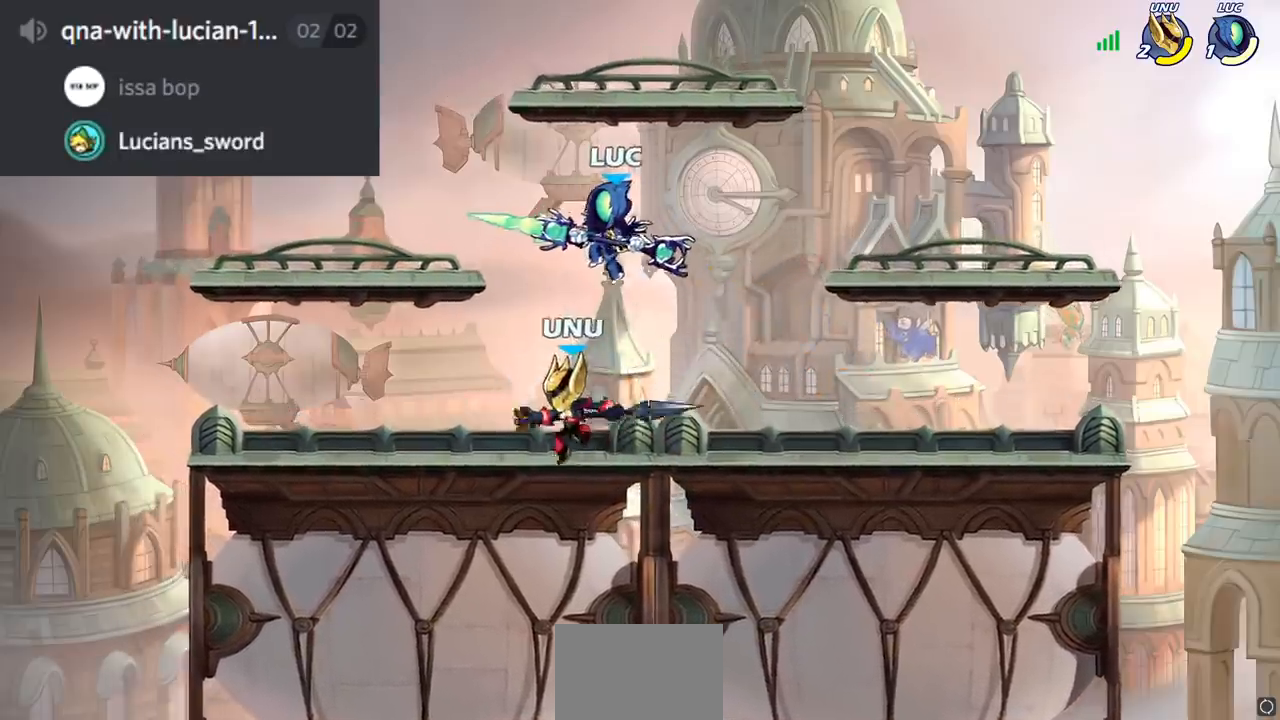
{"buttons": [], "left_stick": "center", "right_stick": "center", "events": [[50, "left_stick", "center"], [67, "SQUARE", "up"]]}
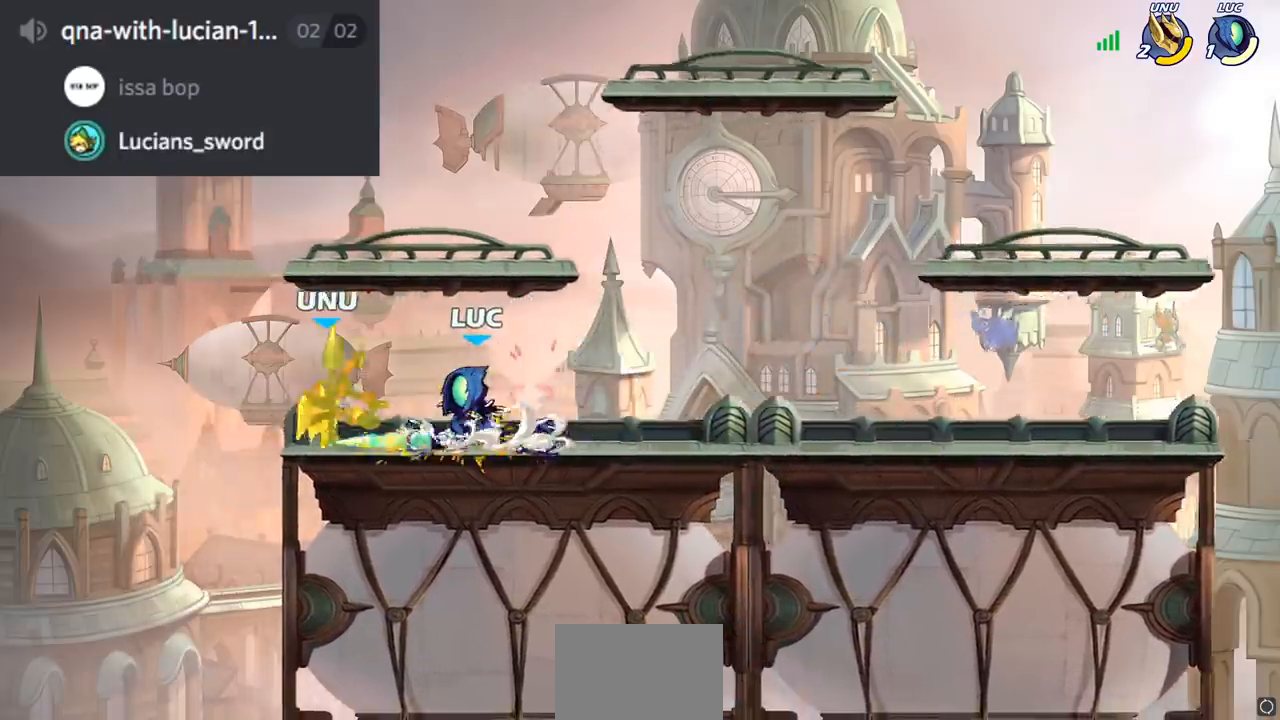
{"buttons": ["SQUARE"], "left_stick": "center", "right_stick": "center", "events": [[50, "SQUARE", "down"], [134, "SQUARE", "up"], [234, "SQUARE", "down"], [317, "SQUARE", "up"], [417, "SQUARE", "down"]]}
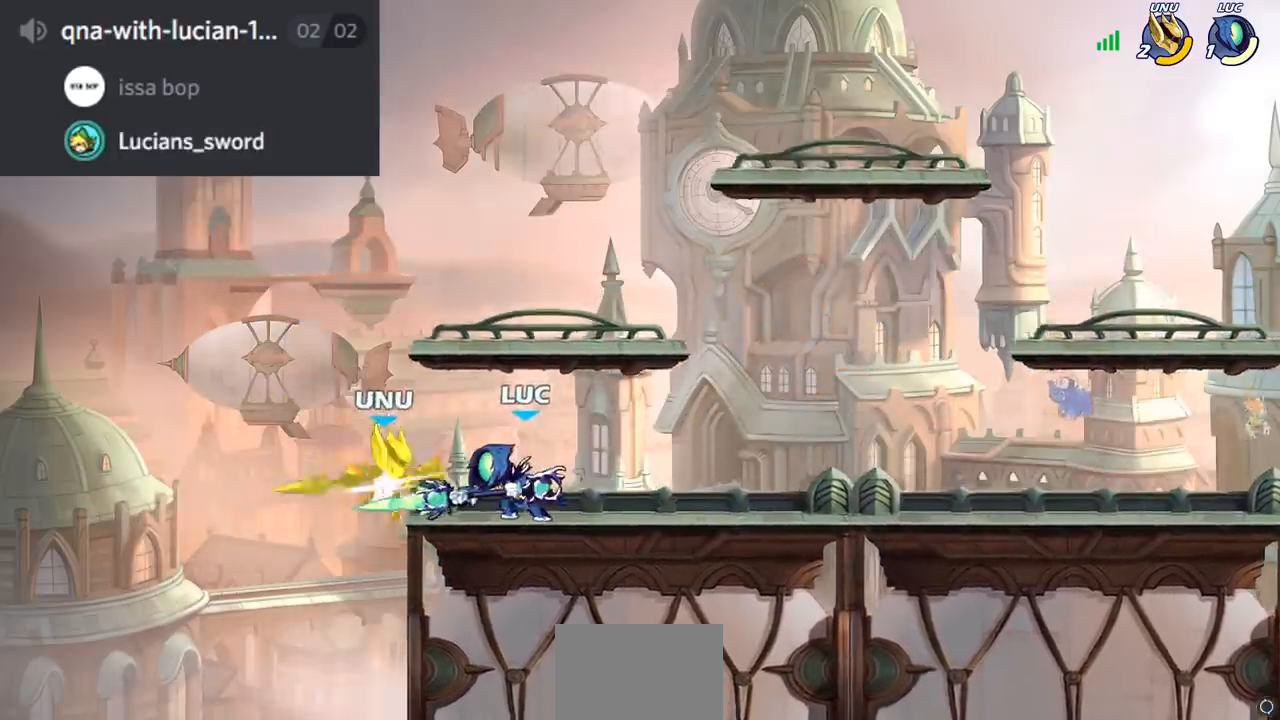
{"buttons": [], "left_stick": "left", "right_stick": "center", "events": [[17, "SQUARE", "up"], [100, "SQUARE", "down"], [183, "SQUARE", "up"], [267, "SQUARE", "down"], [400, "SQUARE", "up"], [484, "left_stick", "left"]]}